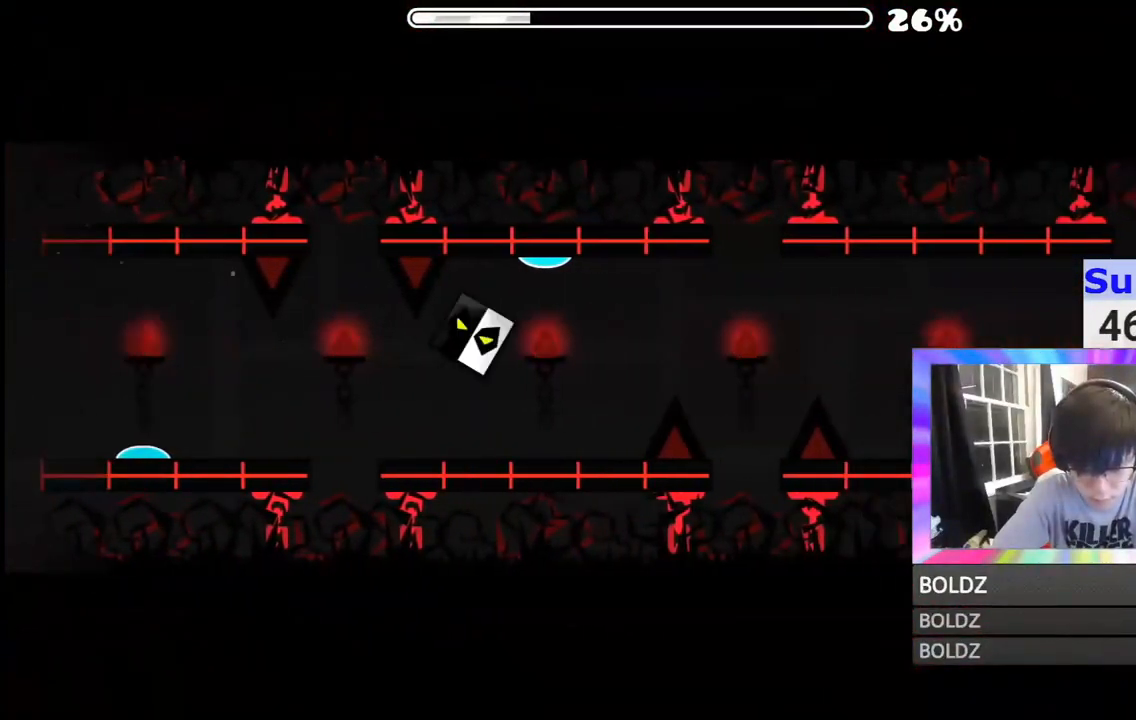
Gameplay with keyboard and mouse; each line is a JSON object with the keys and mouse buttons held at the frame after it. "events" lists presses ("down") and releases ("up") of "mouse_left", "mouse_wheel" and "mouse_right" between this image and that frame as [ms after this image, input, new state], when the widget could be followed in between. "mouse_left", "mouse_wheel", "mouse_right" = the "left", "wheel", "right" buttons of the "mouse" list. No other keys are recorded. "wheel" means that the mouse wheel is clicked or scrolled. "mouse_move" is the direction in which the mouse moves at that frame (one of eight, or "still"), when it could be read.
{"keys": [], "mouse": [], "mouse_move": "still", "events": [[234, "mouse_left", "down"], [251, "mouse_left", "up"]]}
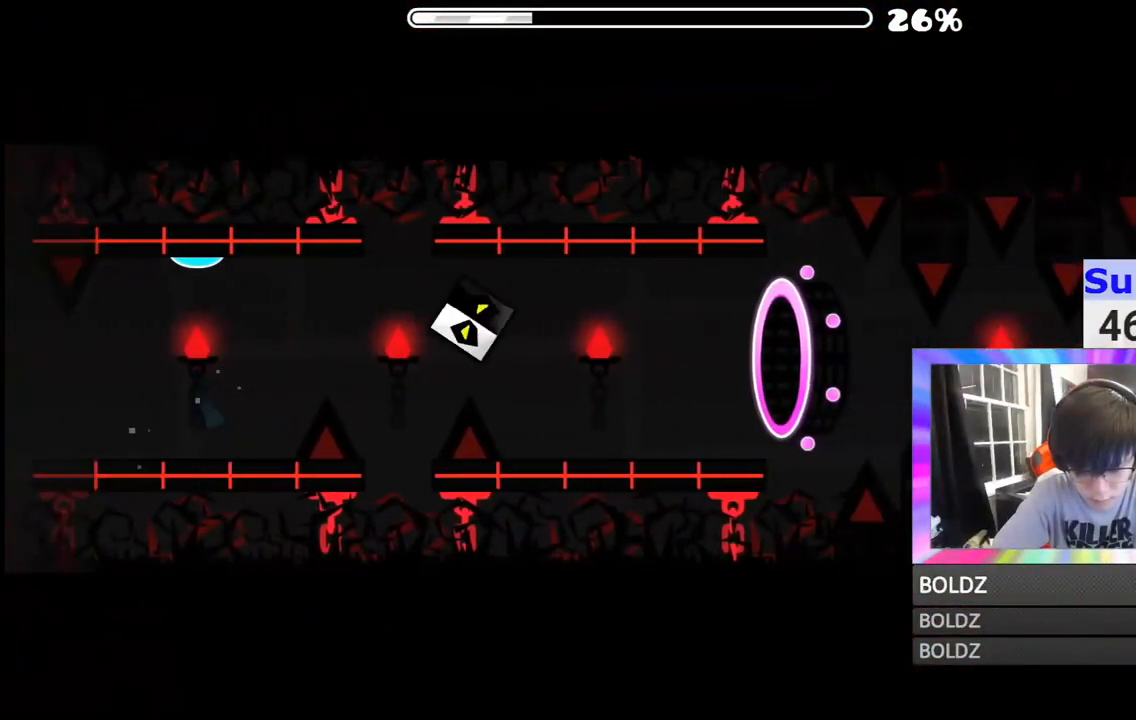
{"keys": [], "mouse": [], "mouse_move": "still", "events": [[84, "mouse_left", "down"], [167, "mouse_left", "up"]]}
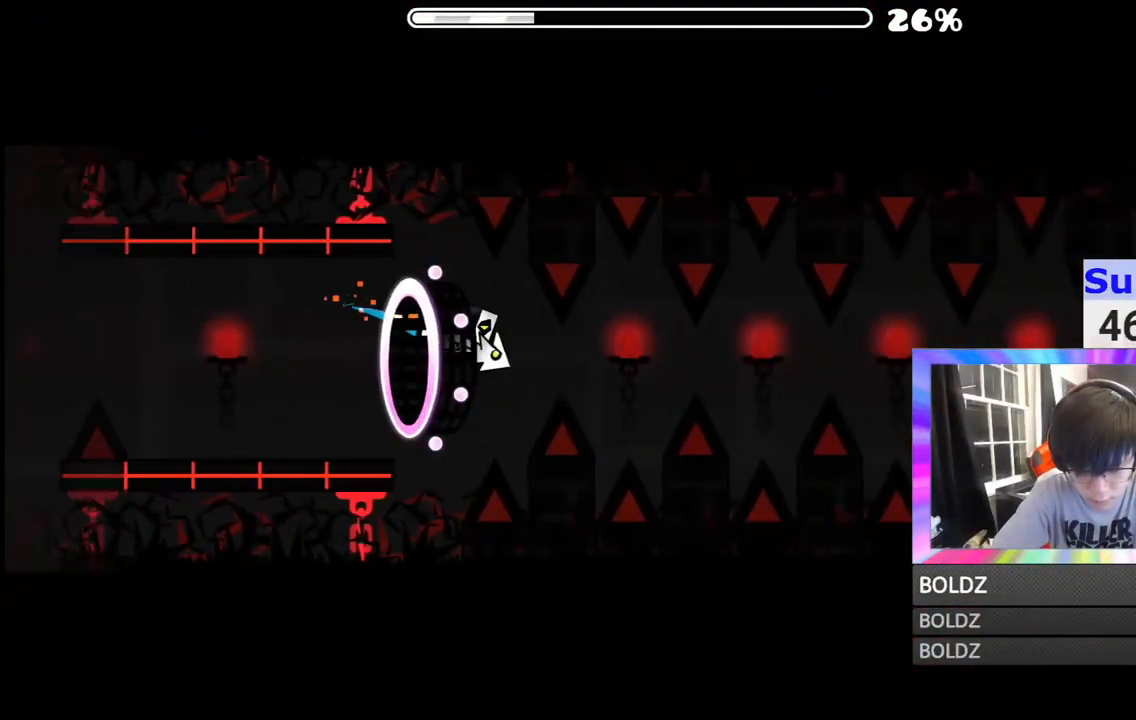
{"keys": [], "mouse": [], "mouse_move": "still", "events": [[33, "mouse_left", "down"], [166, "mouse_left", "up"], [283, "mouse_left", "down"], [383, "mouse_left", "up"], [483, "mouse_left", "down"], [500, "mouse_left", "up"]]}
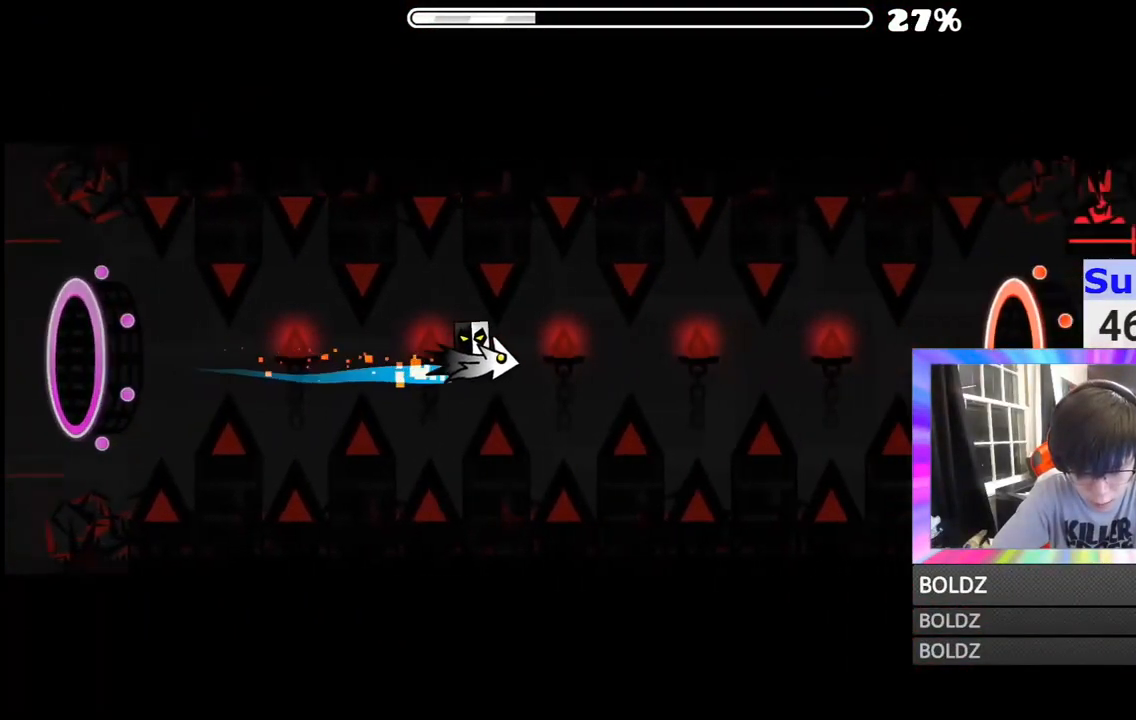
{"keys": [], "mouse": [], "mouse_move": "still", "events": [[167, "mouse_left", "down"], [284, "mouse_left", "up"], [401, "mouse_left", "down"], [501, "mouse_left", "up"]]}
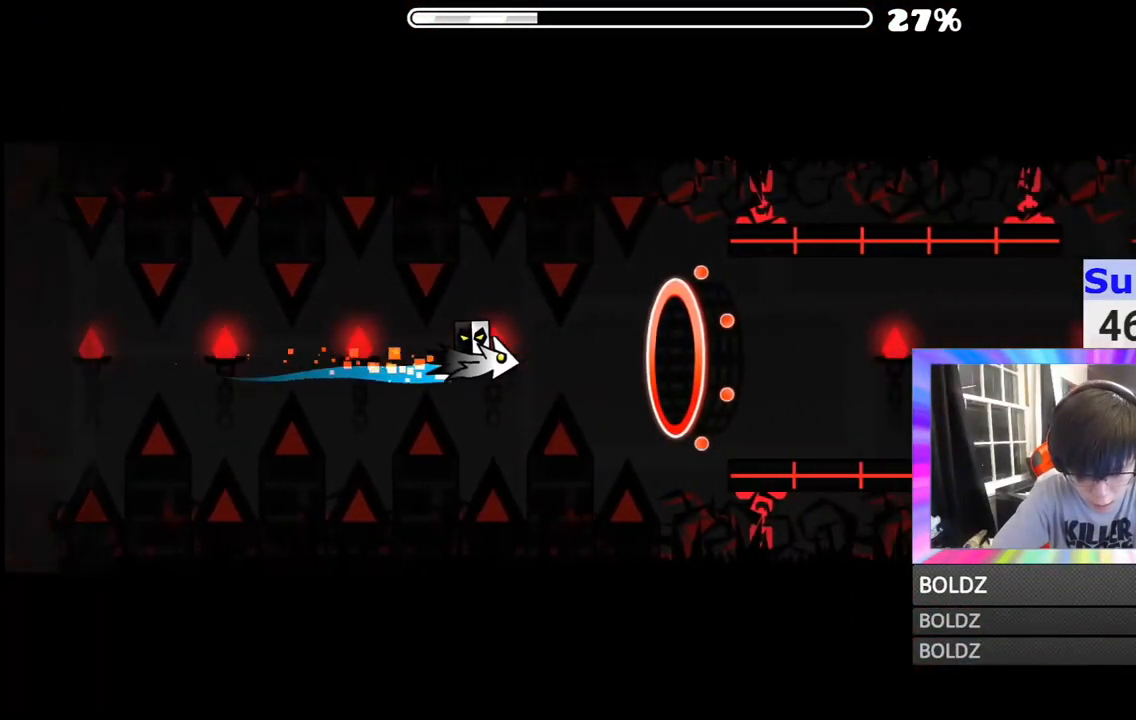
{"keys": [], "mouse": ["left"], "mouse_move": "still", "events": [[150, "mouse_left", "down"], [200, "mouse_left", "up"], [483, "mouse_left", "down"]]}
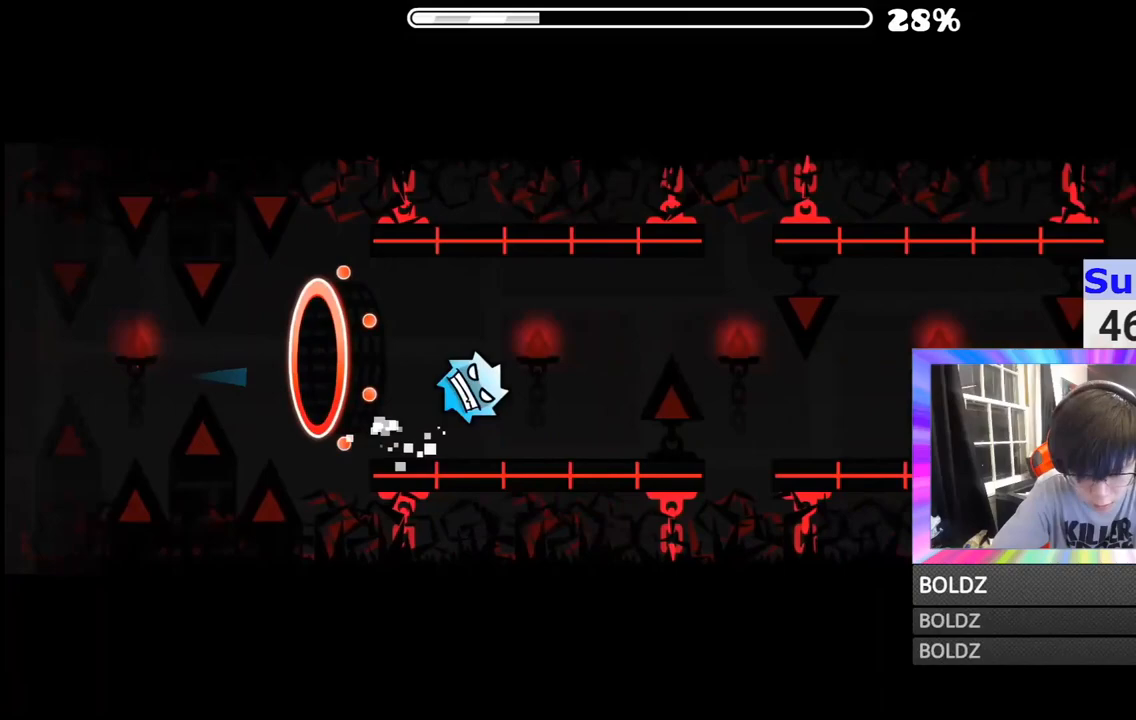
{"keys": [], "mouse": [], "mouse_move": "still", "events": [[34, "mouse_left", "up"], [334, "mouse_left", "down"], [367, "mouse_left", "up"]]}
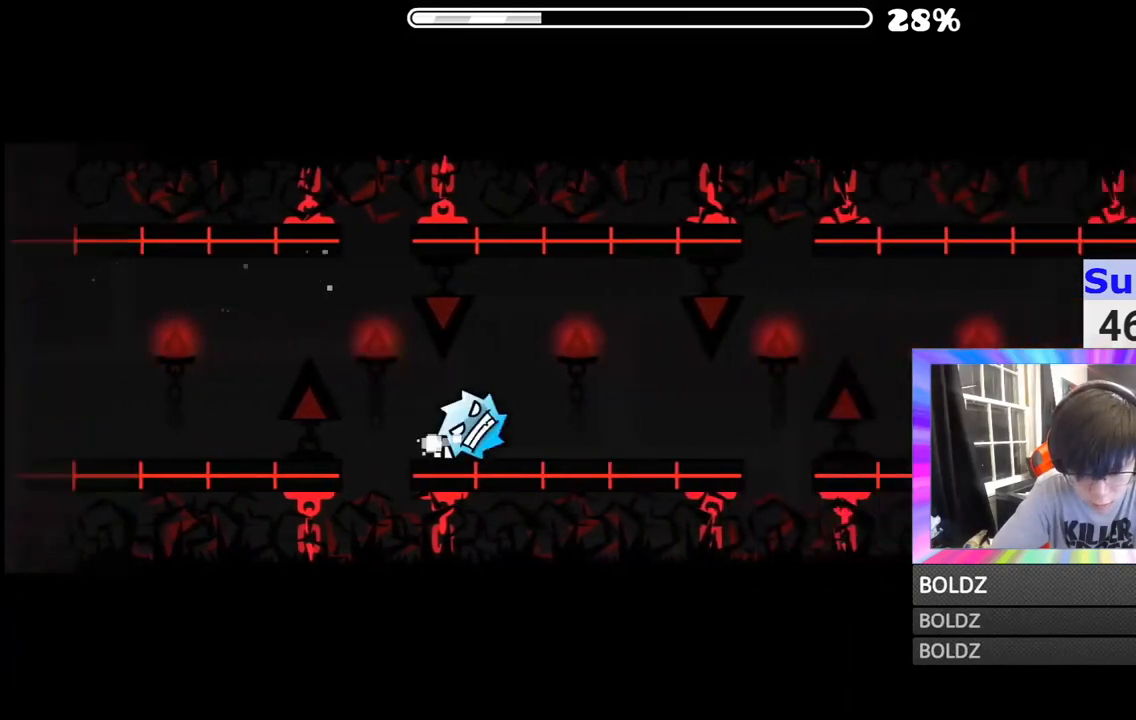
{"keys": [], "mouse": [], "mouse_move": "still", "events": [[400, "mouse_left", "down"], [483, "mouse_left", "up"]]}
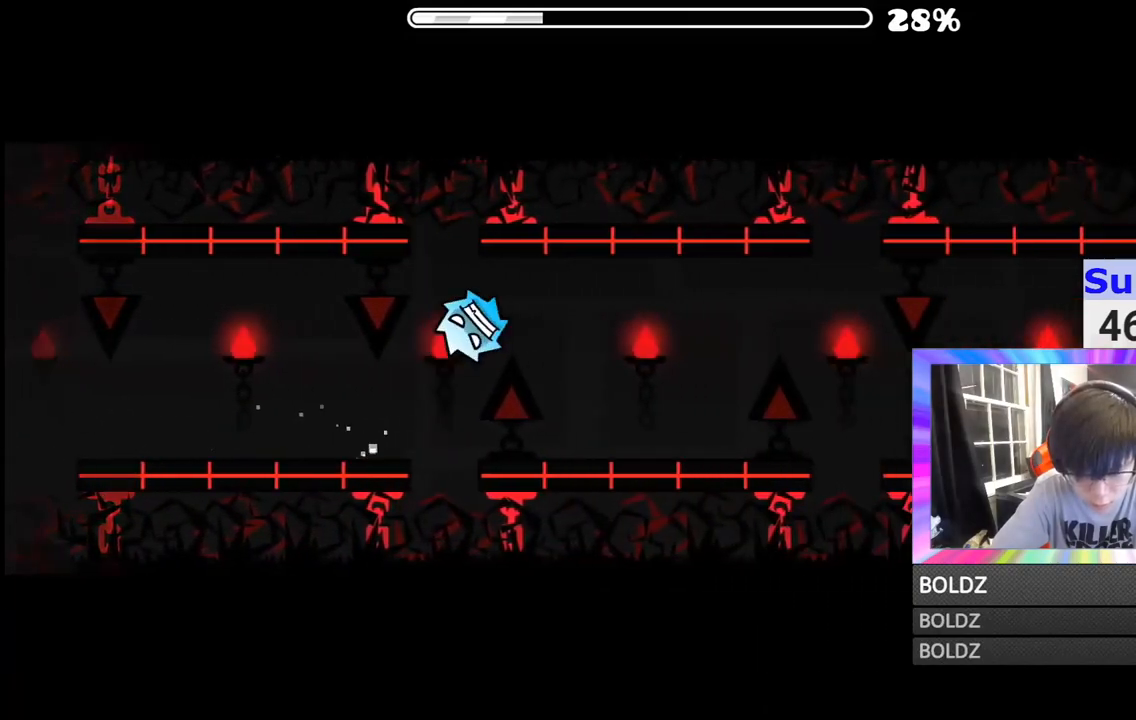
{"keys": [], "mouse": ["left"], "mouse_move": "still", "events": [[451, "mouse_left", "down"]]}
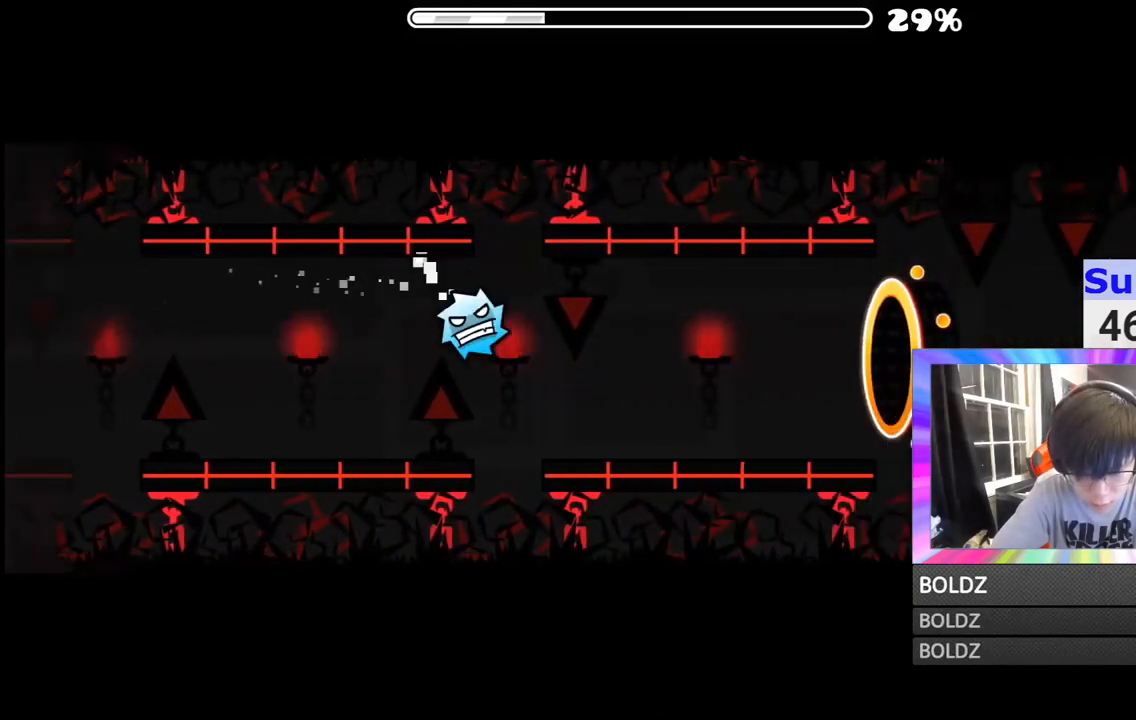
{"keys": [], "mouse": [], "mouse_move": "still", "events": [[50, "mouse_left", "up"]]}
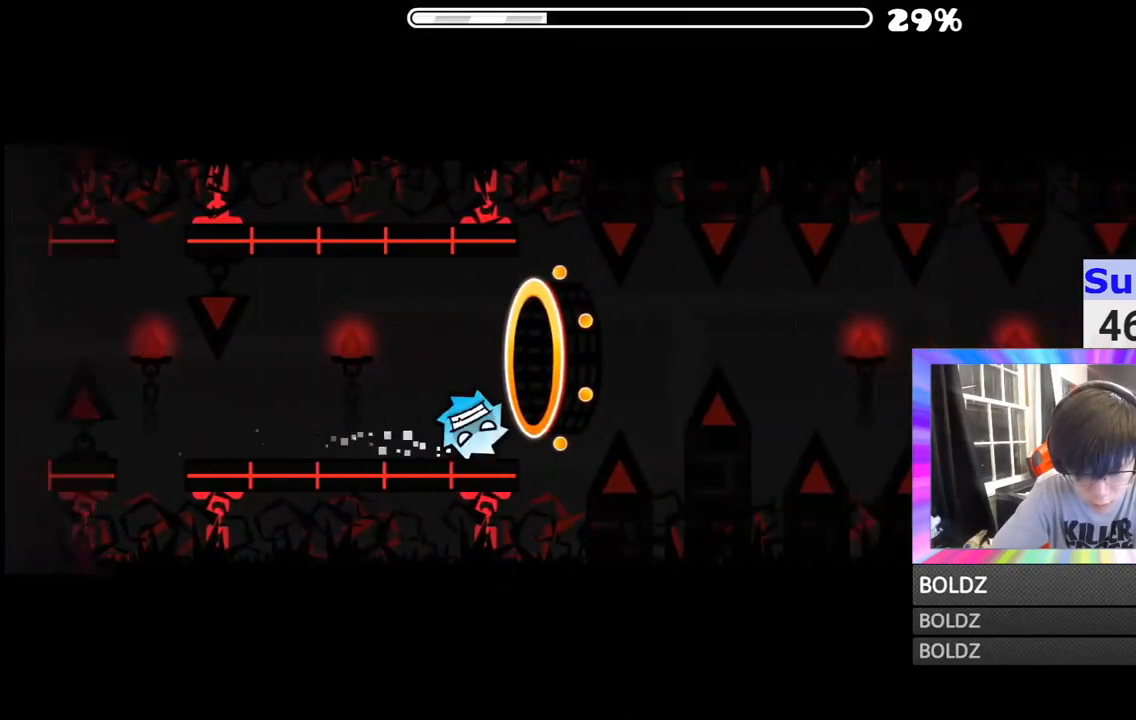
{"keys": [], "mouse": [], "mouse_move": "still", "events": [[84, "mouse_left", "down"], [167, "mouse_left", "up"]]}
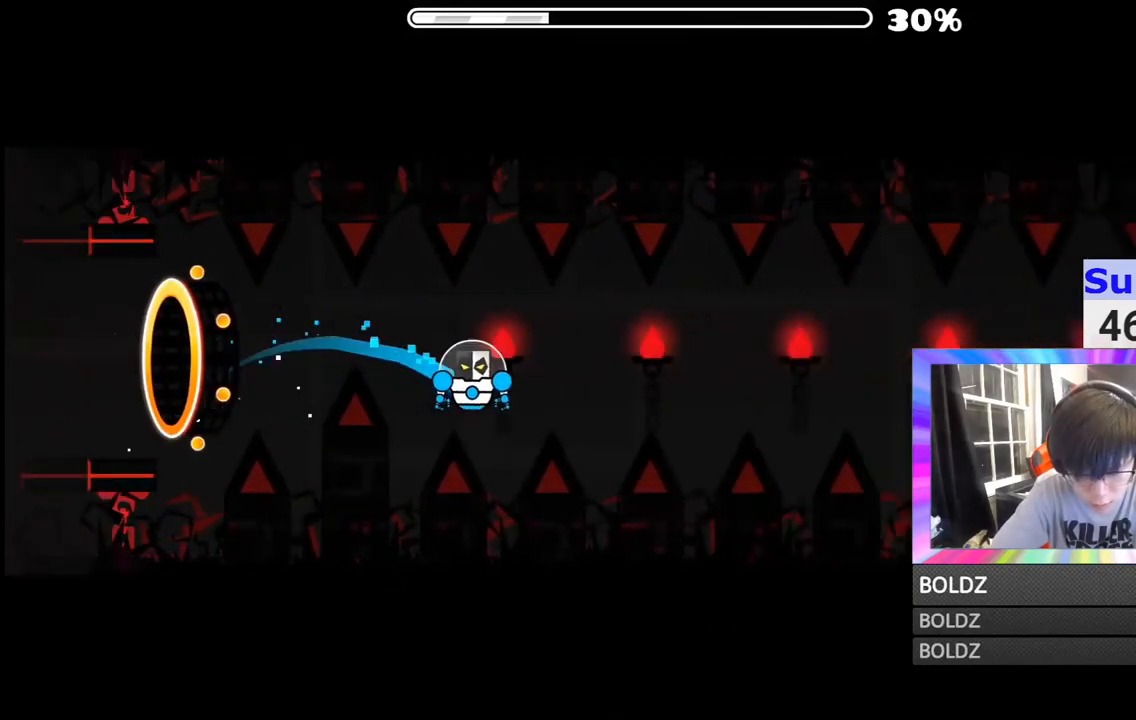
{"keys": [], "mouse": [], "mouse_move": "still", "events": [[133, "mouse_left", "down"], [166, "mouse_left", "up"]]}
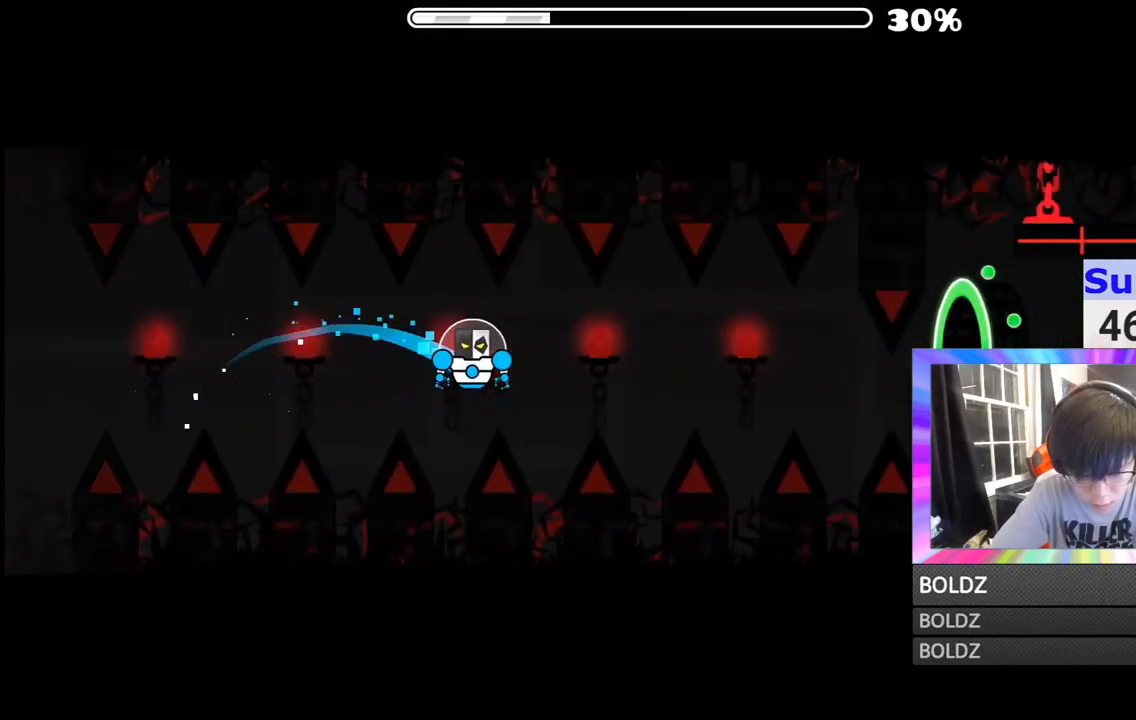
{"keys": [], "mouse": [], "mouse_move": "still", "events": [[134, "mouse_left", "down"], [167, "mouse_left", "up"]]}
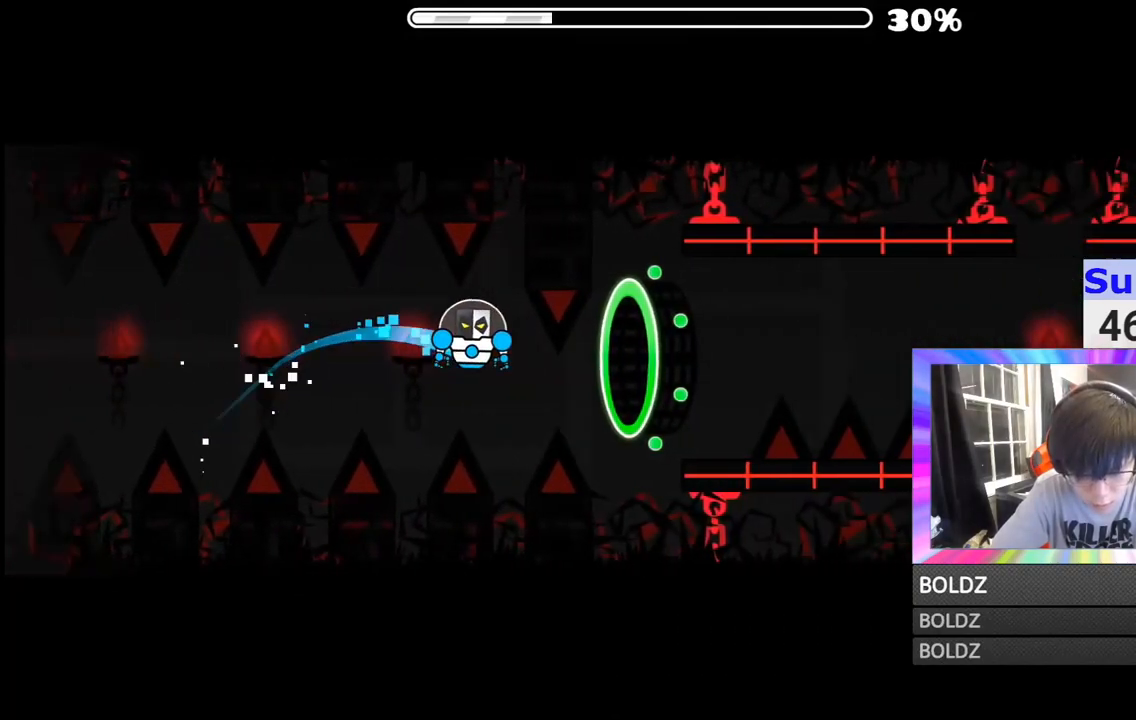
{"keys": [], "mouse": [], "mouse_move": "still", "events": [[166, "mouse_left", "down"], [450, "mouse_left", "up"]]}
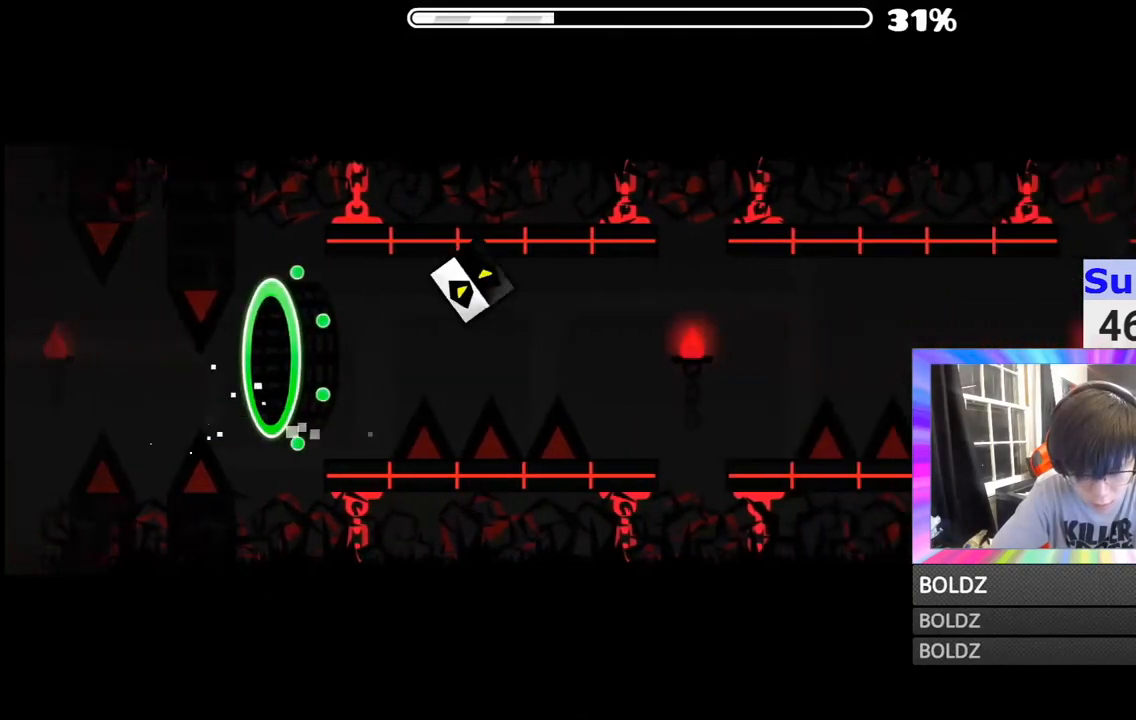
{"keys": [], "mouse": ["left"], "mouse_move": "still", "events": [[434, "mouse_left", "down"]]}
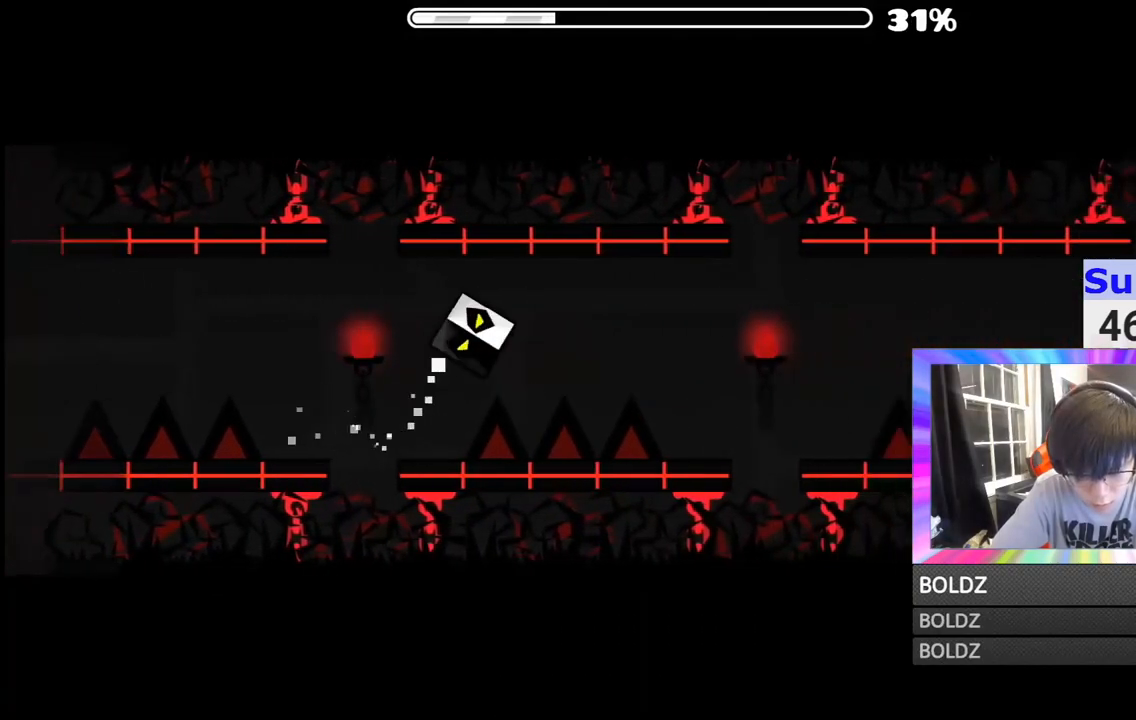
{"keys": [], "mouse": [], "mouse_move": "still", "events": [[33, "mouse_left", "up"]]}
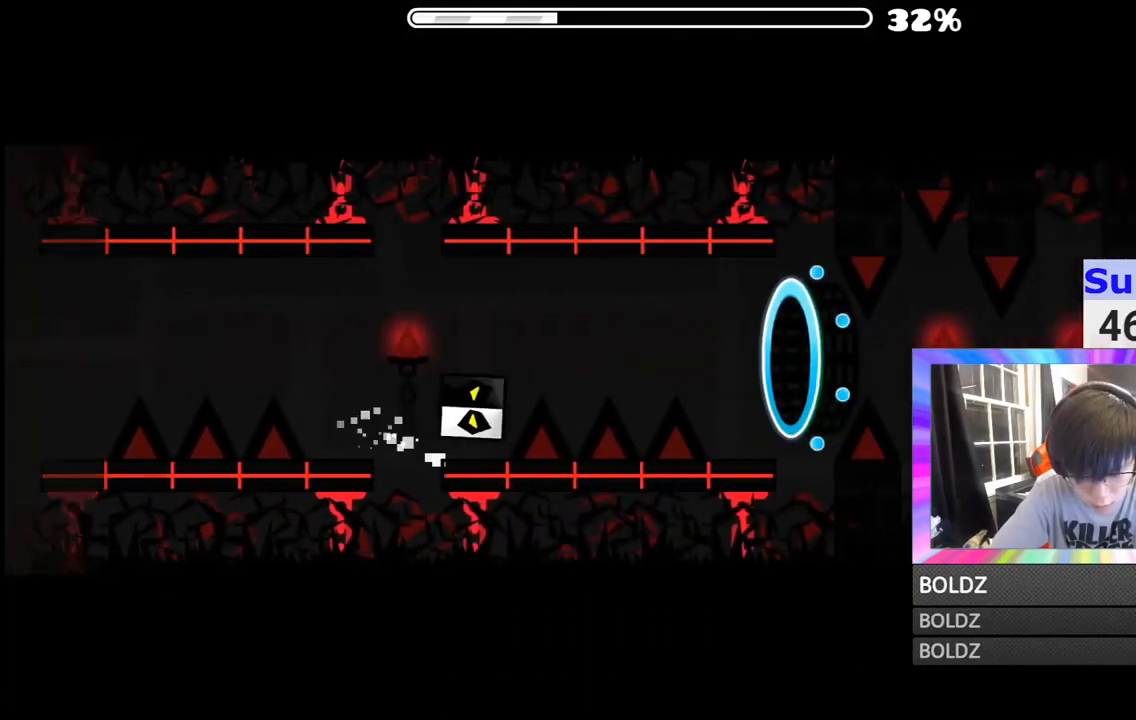
{"keys": [], "mouse": [], "mouse_move": "still", "events": [[50, "mouse_left", "down"], [150, "mouse_left", "up"], [434, "mouse_left", "down"], [501, "mouse_left", "up"]]}
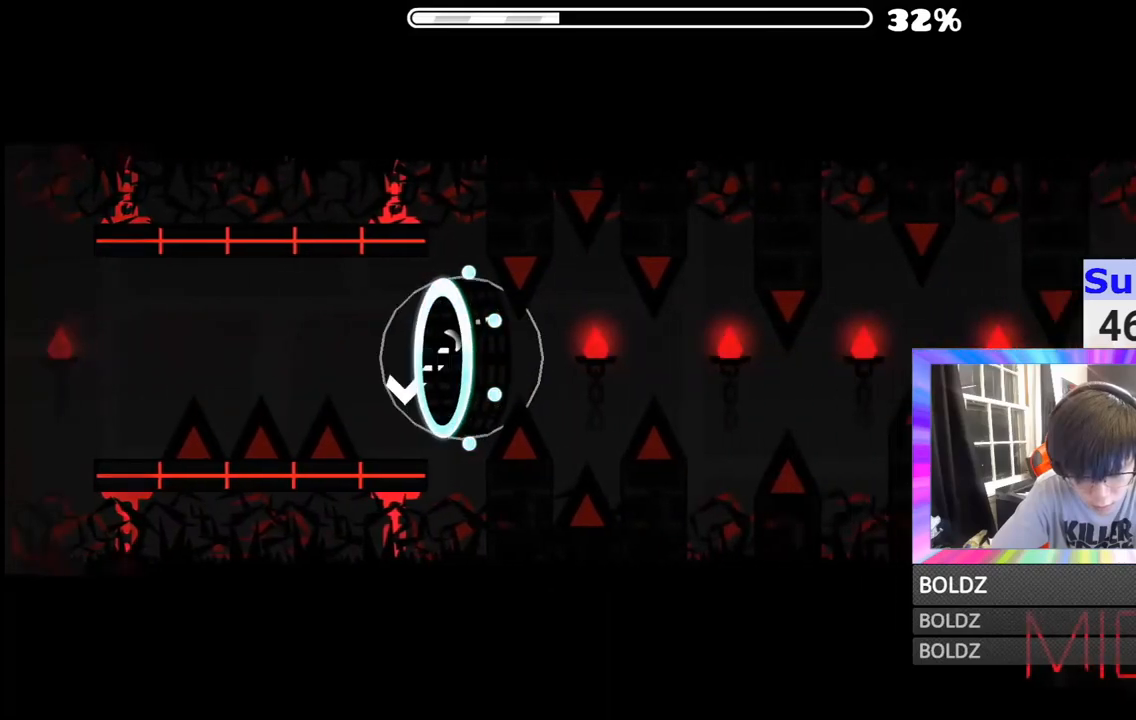
{"keys": [], "mouse": ["left"], "mouse_move": "still", "events": [[100, "mouse_left", "down"], [217, "mouse_left", "up"], [300, "mouse_left", "down"], [417, "mouse_left", "up"], [500, "mouse_left", "down"]]}
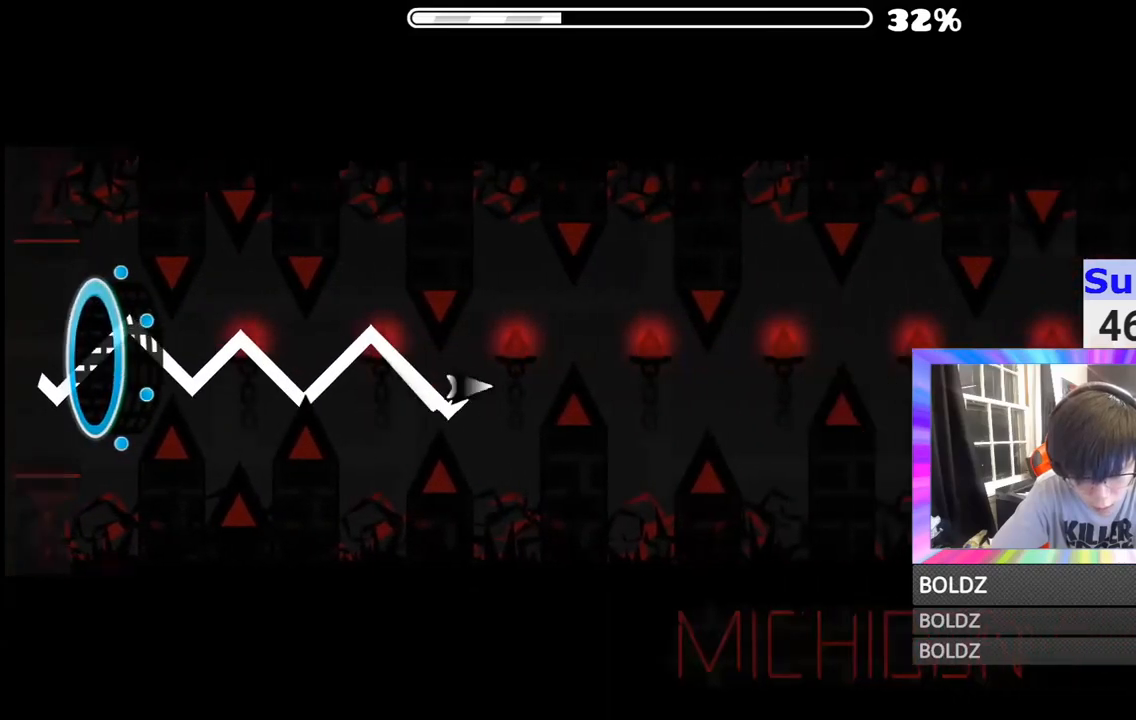
{"keys": [], "mouse": ["left"], "mouse_move": "still", "events": [[134, "mouse_left", "up"], [334, "mouse_left", "down"]]}
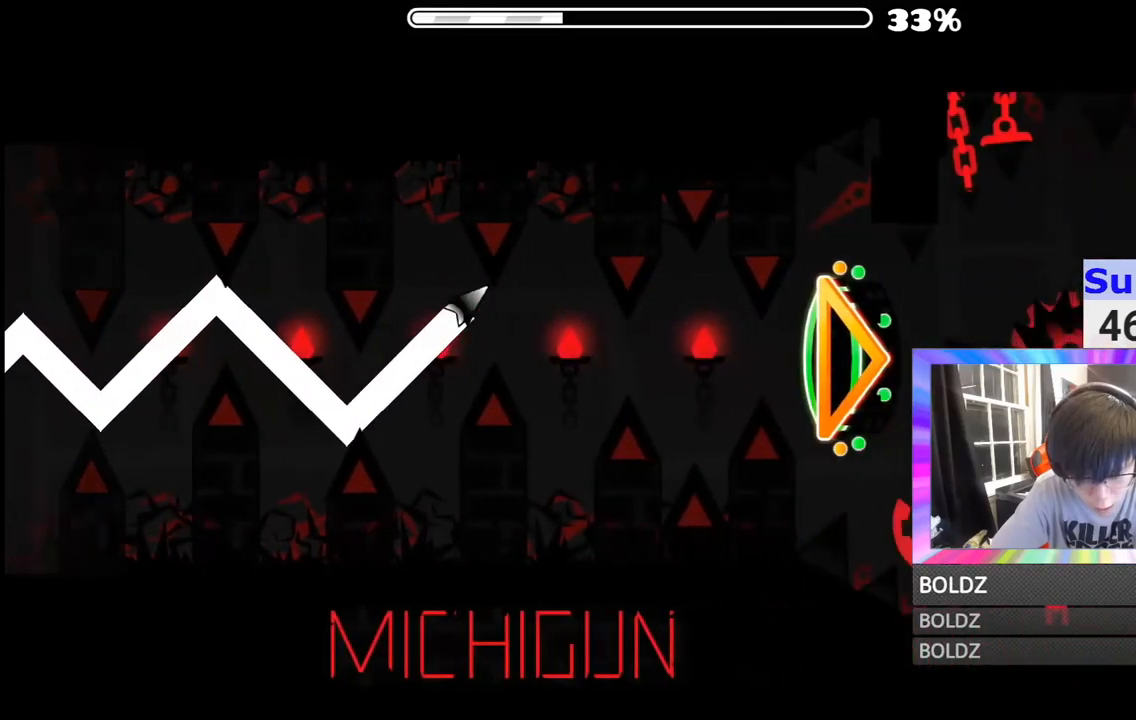
{"keys": [], "mouse": [], "mouse_move": "still", "events": [[50, "mouse_left", "up"], [166, "mouse_left", "down"], [250, "mouse_left", "up"], [383, "mouse_left", "down"], [433, "mouse_left", "up"]]}
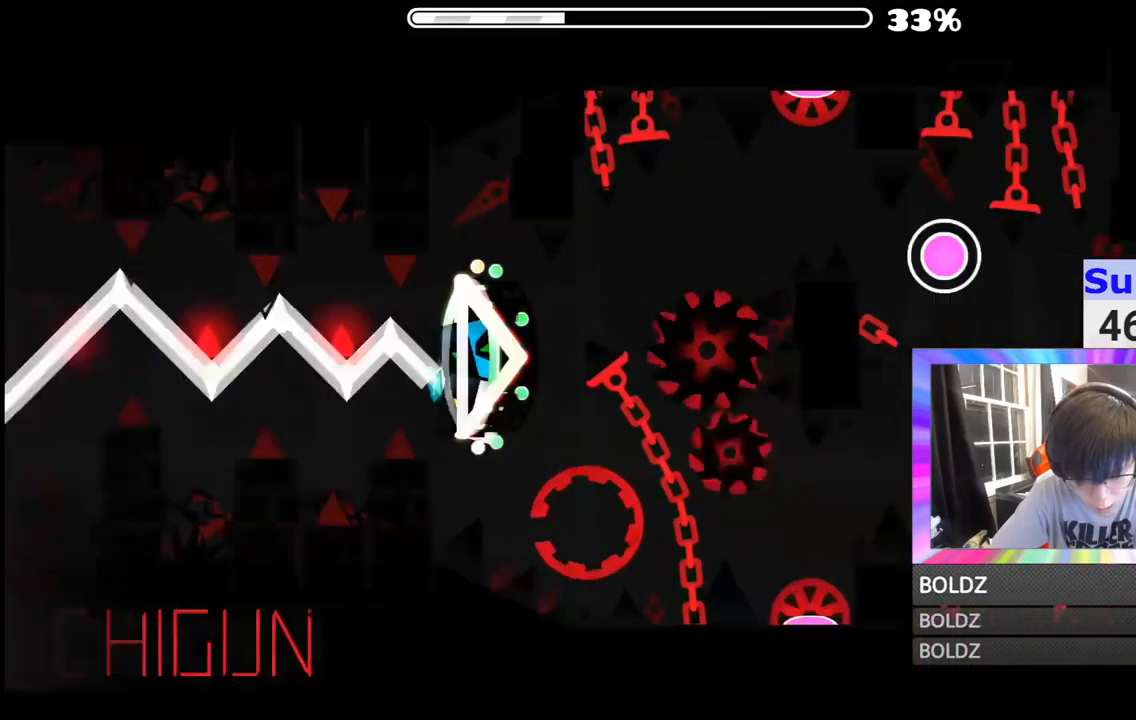
{"keys": [], "mouse": [], "mouse_move": "up", "events": []}
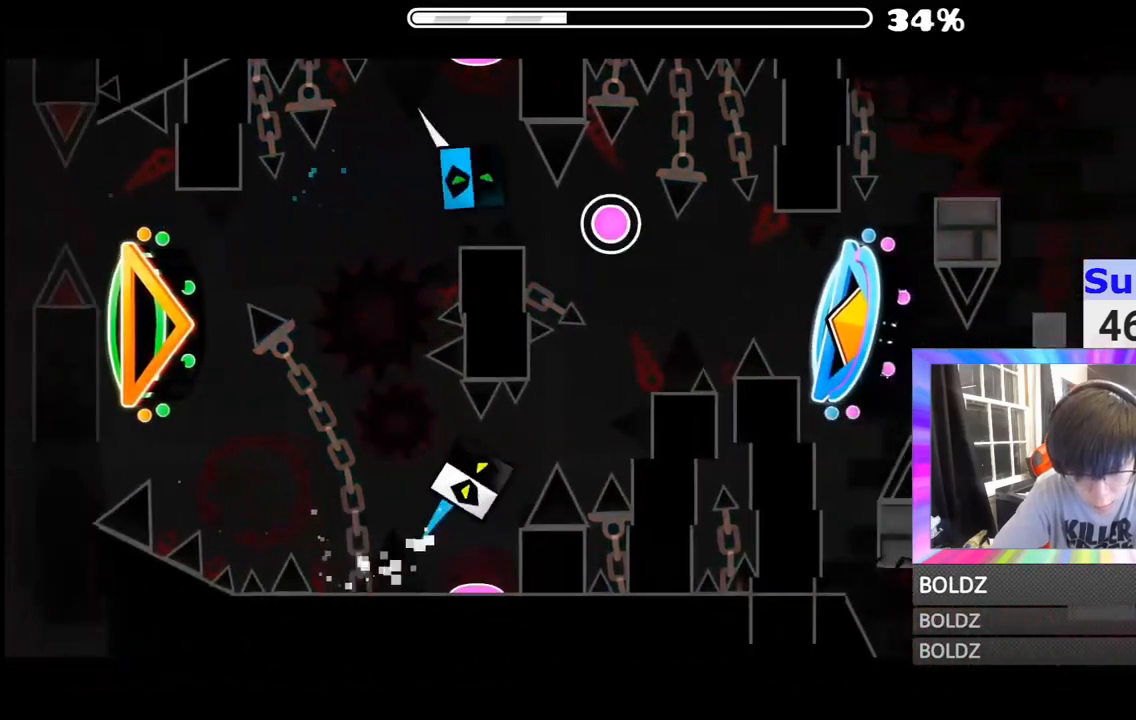
{"keys": [], "mouse": [], "mouse_move": "still", "events": [[133, "mouse_left", "down"], [300, "mouse_left", "up"]]}
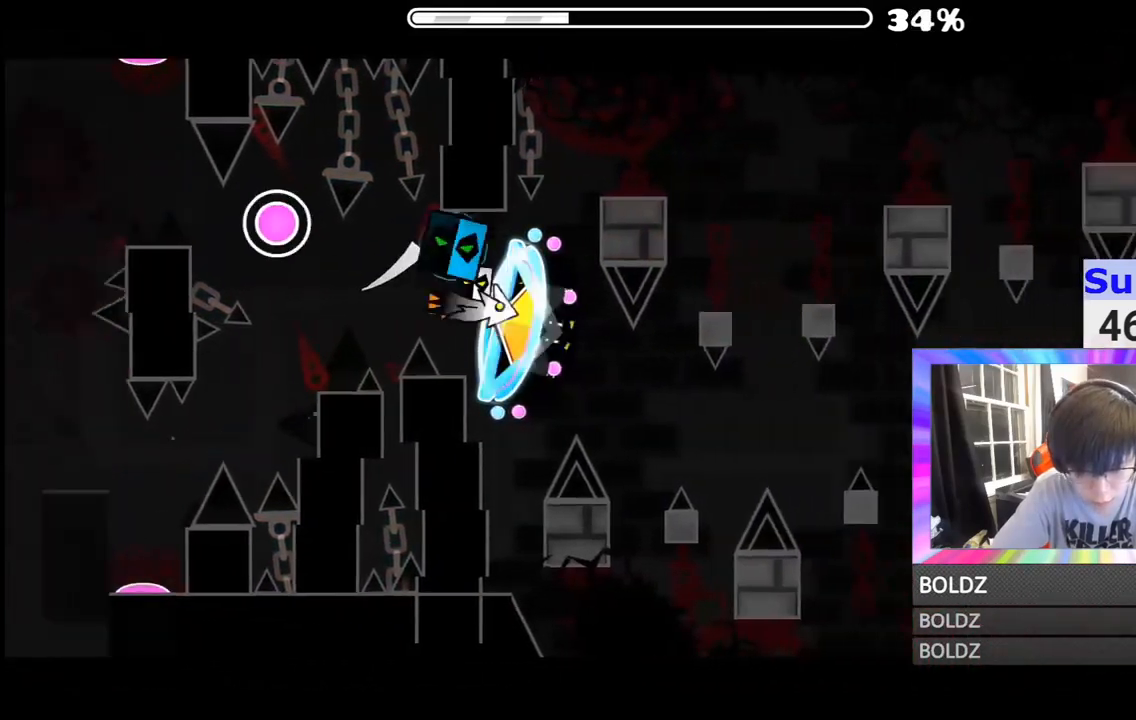
{"keys": [], "mouse": ["left"], "mouse_move": "still", "events": [[217, "mouse_left", "down"], [334, "mouse_left", "up"], [467, "mouse_left", "down"]]}
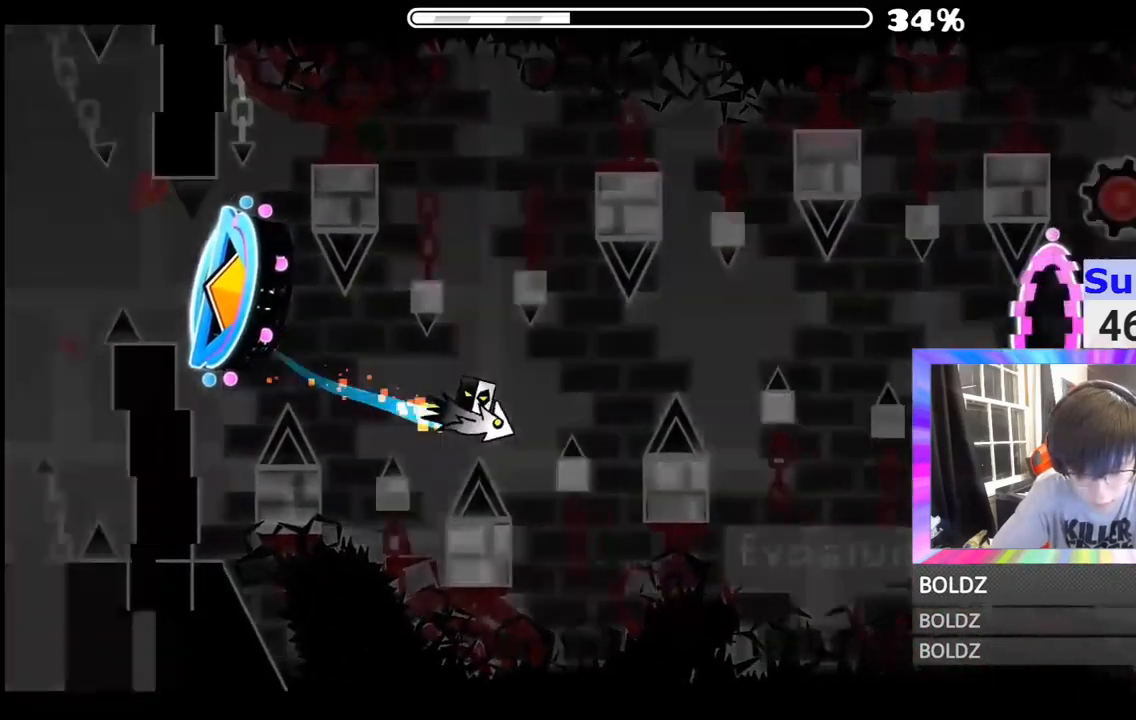
{"keys": [], "mouse": [], "mouse_move": "still", "events": [[133, "mouse_left", "up"], [300, "mouse_left", "down"], [383, "mouse_left", "up"]]}
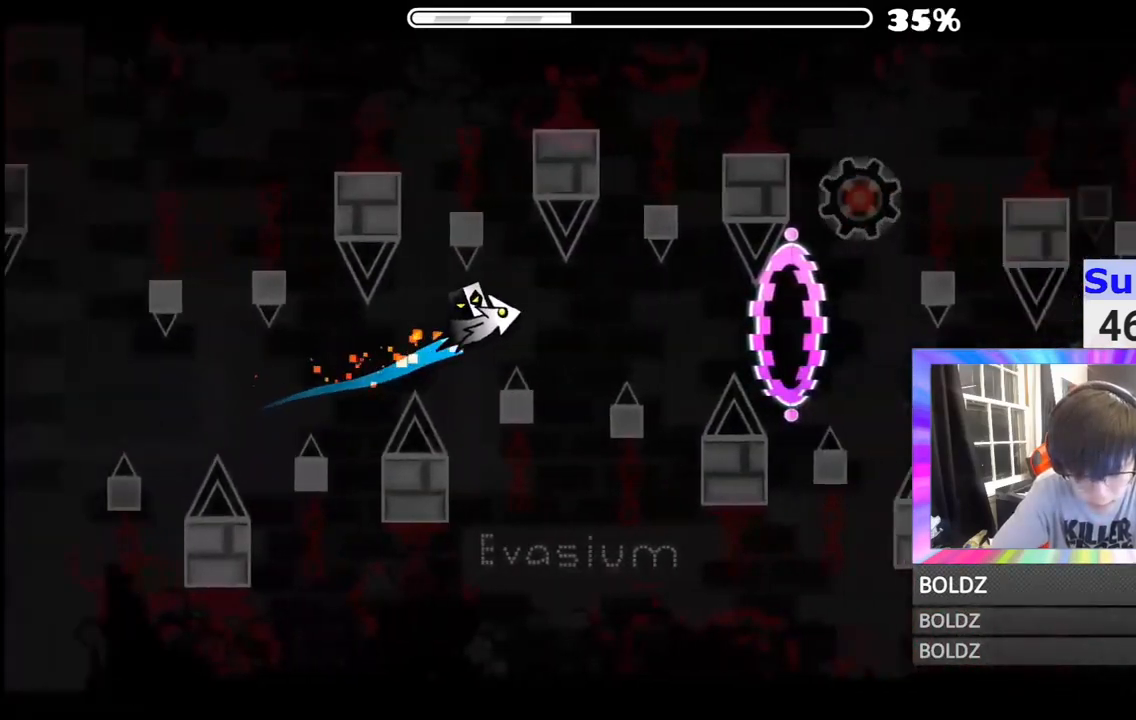
{"keys": [], "mouse": [], "mouse_move": "still", "events": [[100, "mouse_left", "down"], [250, "mouse_left", "up"]]}
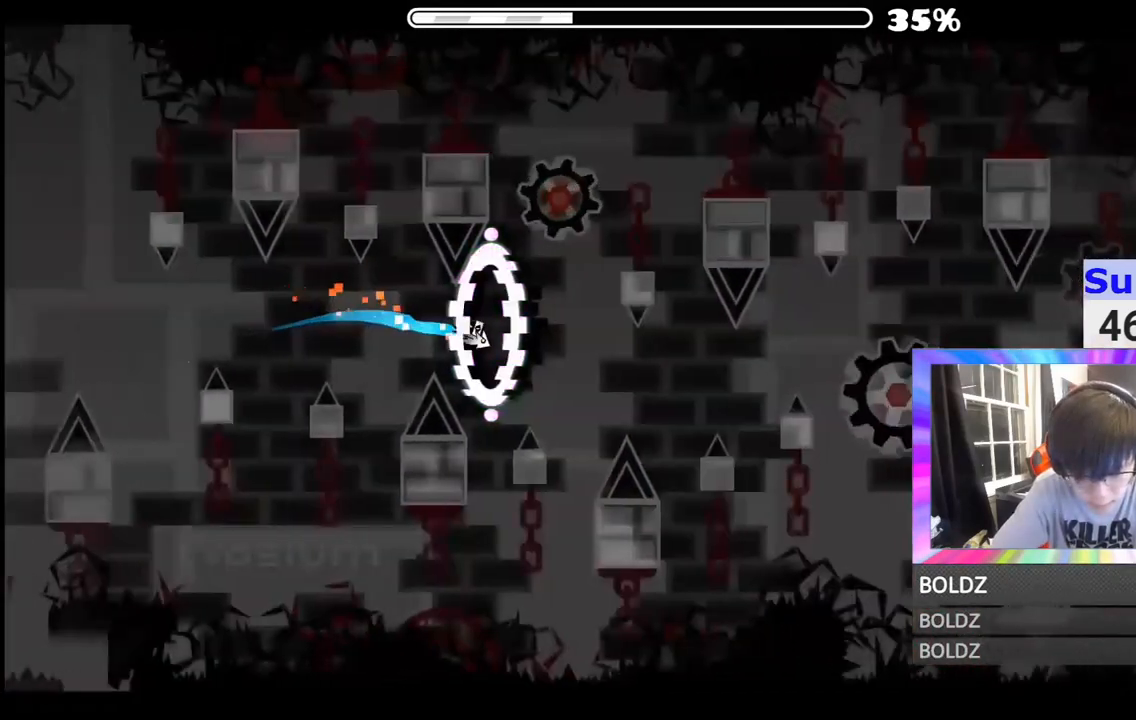
{"keys": [], "mouse": ["left"], "mouse_move": "still", "events": [[50, "mouse_left", "down"], [150, "mouse_left", "up"], [300, "mouse_left", "down"], [383, "mouse_left", "up"], [483, "mouse_left", "down"]]}
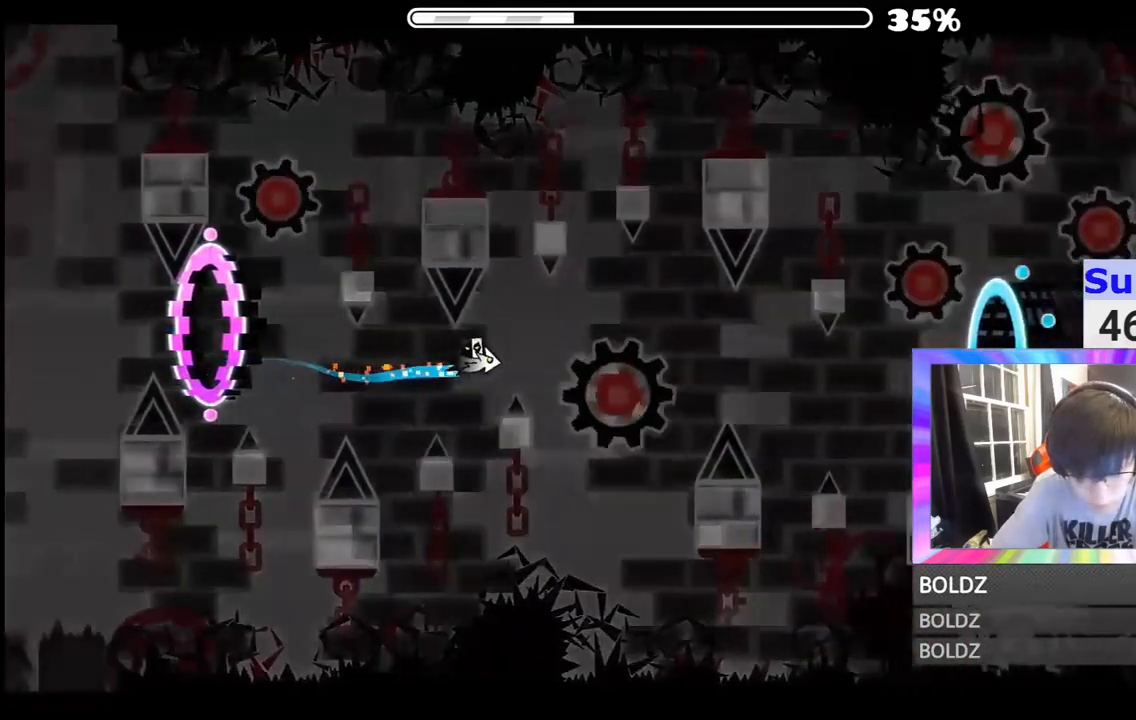
{"keys": [], "mouse": ["left"], "mouse_move": "still", "events": [[134, "mouse_left", "up"], [467, "mouse_left", "down"]]}
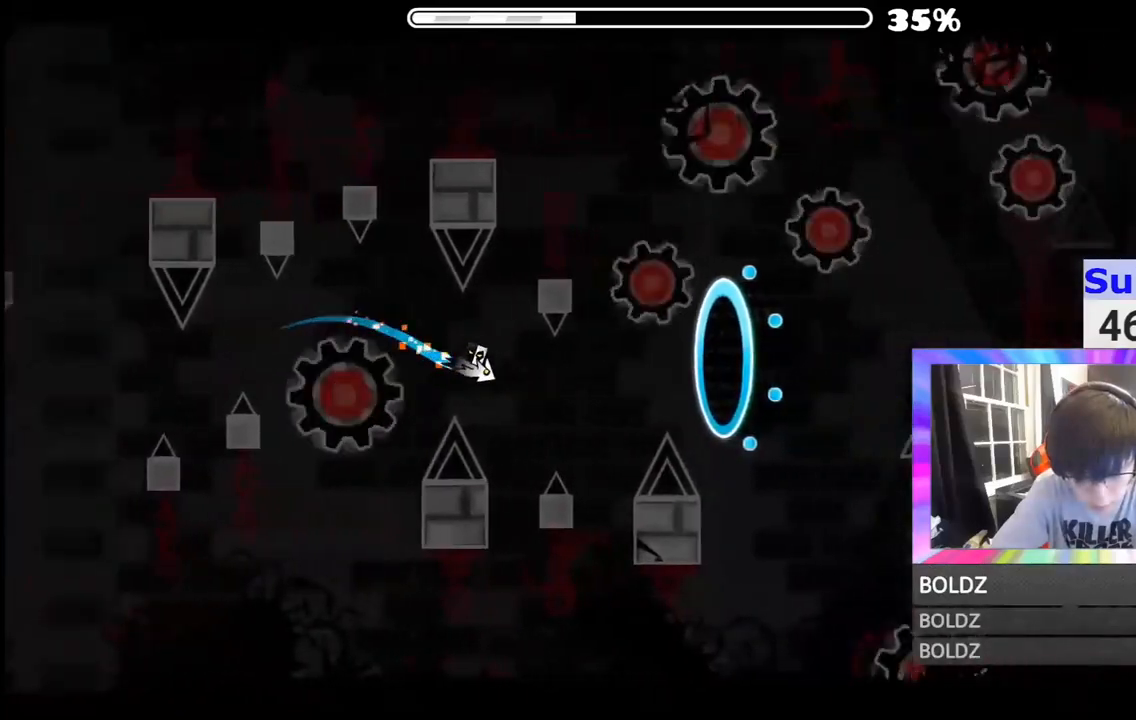
{"keys": [], "mouse": [], "mouse_move": "still", "events": [[16, "mouse_left", "up"], [133, "mouse_left", "down"], [217, "mouse_left", "up"], [350, "mouse_left", "down"], [417, "mouse_left", "up"]]}
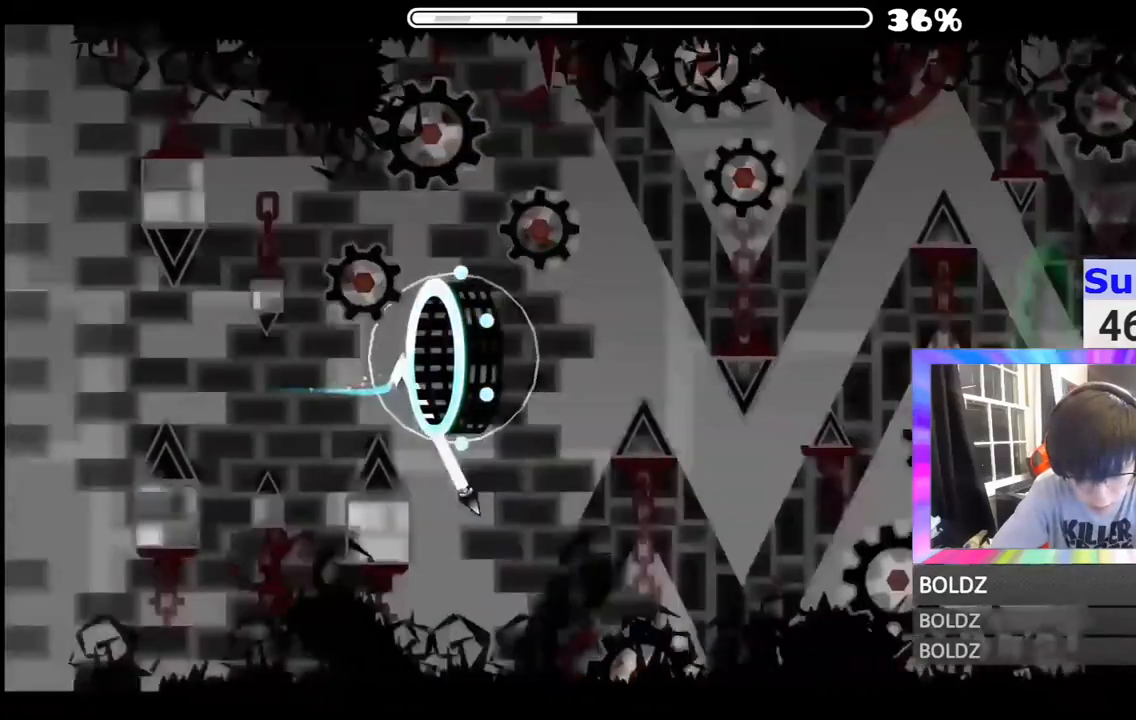
{"keys": [], "mouse": ["left"], "mouse_move": "still", "events": [[50, "mouse_left", "down"], [300, "mouse_left", "up"], [467, "mouse_left", "down"]]}
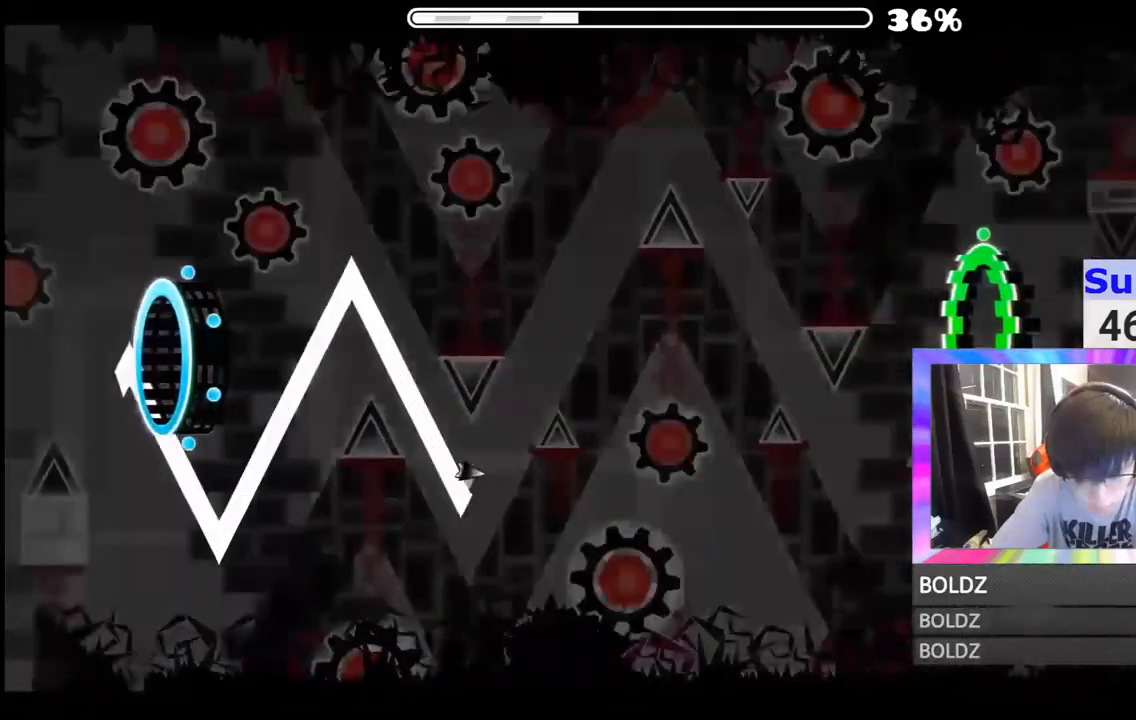
{"keys": [], "mouse": [], "mouse_move": "still", "events": [[350, "mouse_left", "up"]]}